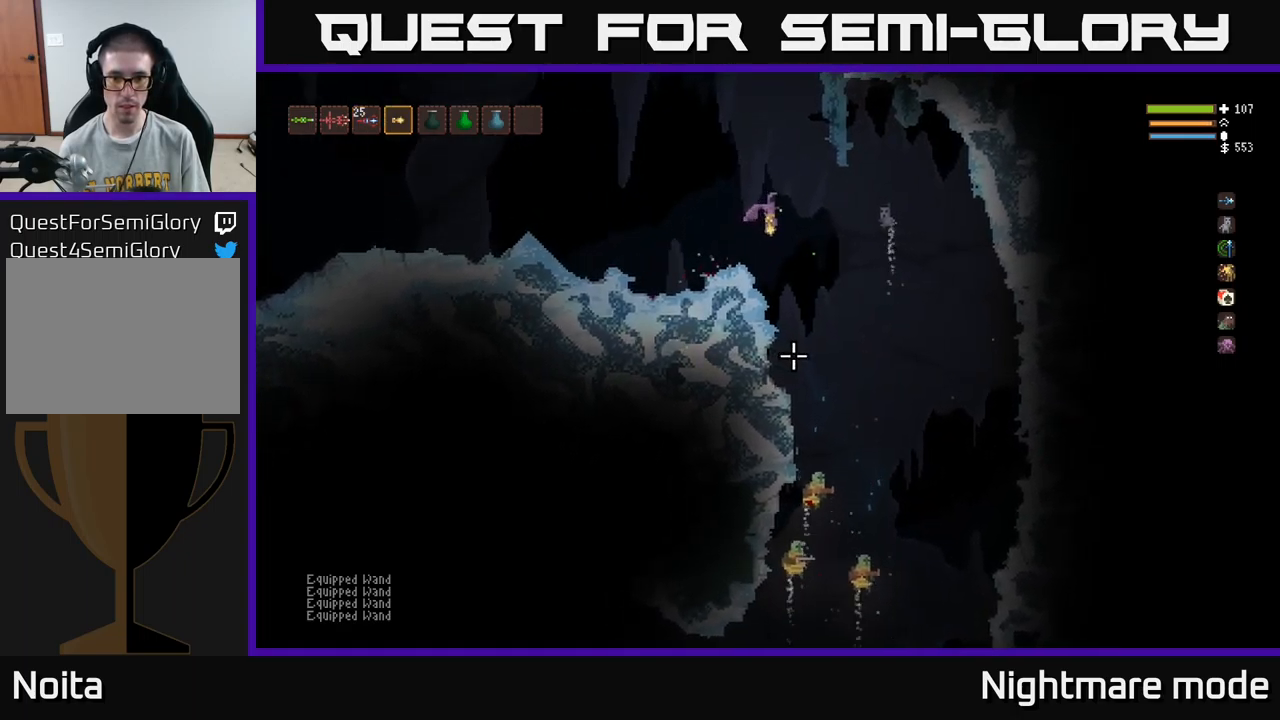
Gameplay with a controller (Xbox layout); each line is a JSON object with the inputs held at the frame after it. "events" lists button and stick changes between this image and that frame as [ms after this image, input, new state], when the widget could be followed in between.
{"buttons": ["R2"], "left_stick": "center", "right_stick": "down", "events": [[200, "R2", "down"], [250, "L2", "down"], [250, "left_stick", "left"], [417, "left_stick", "center"], [433, "L2", "up"]]}
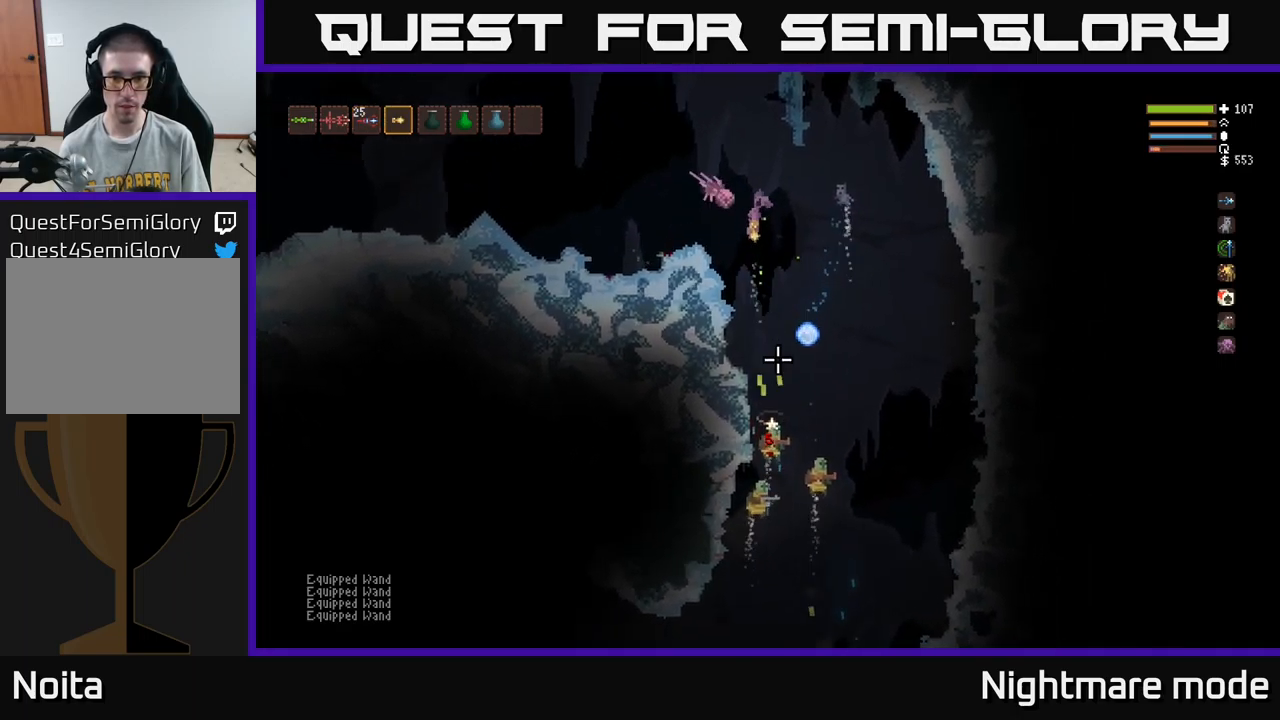
{"buttons": ["R2"], "left_stick": "center", "right_stick": "down", "events": [[17, "L2", "down"], [17, "left_stick", "left"], [183, "left_stick", "center"], [217, "L2", "up"]]}
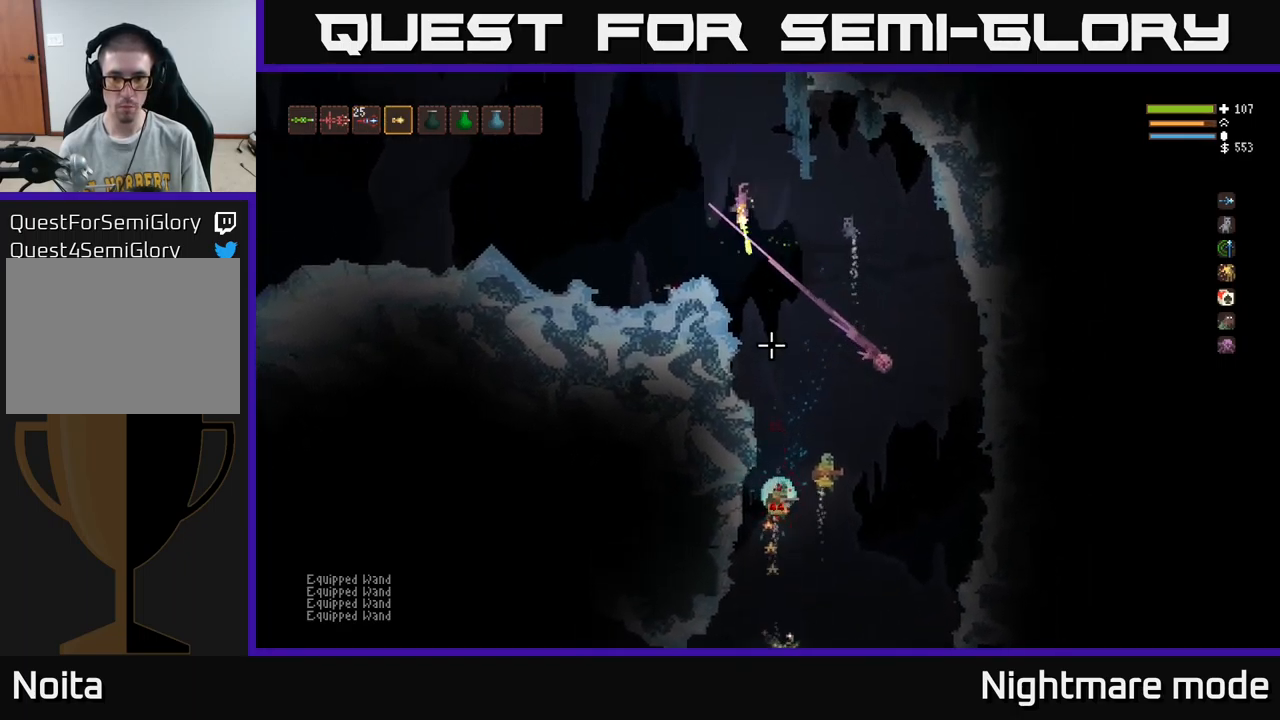
{"buttons": ["R2"], "left_stick": "left", "right_stick": "down", "events": [[117, "left_stick", "left"], [133, "L2", "down"], [450, "L2", "up"]]}
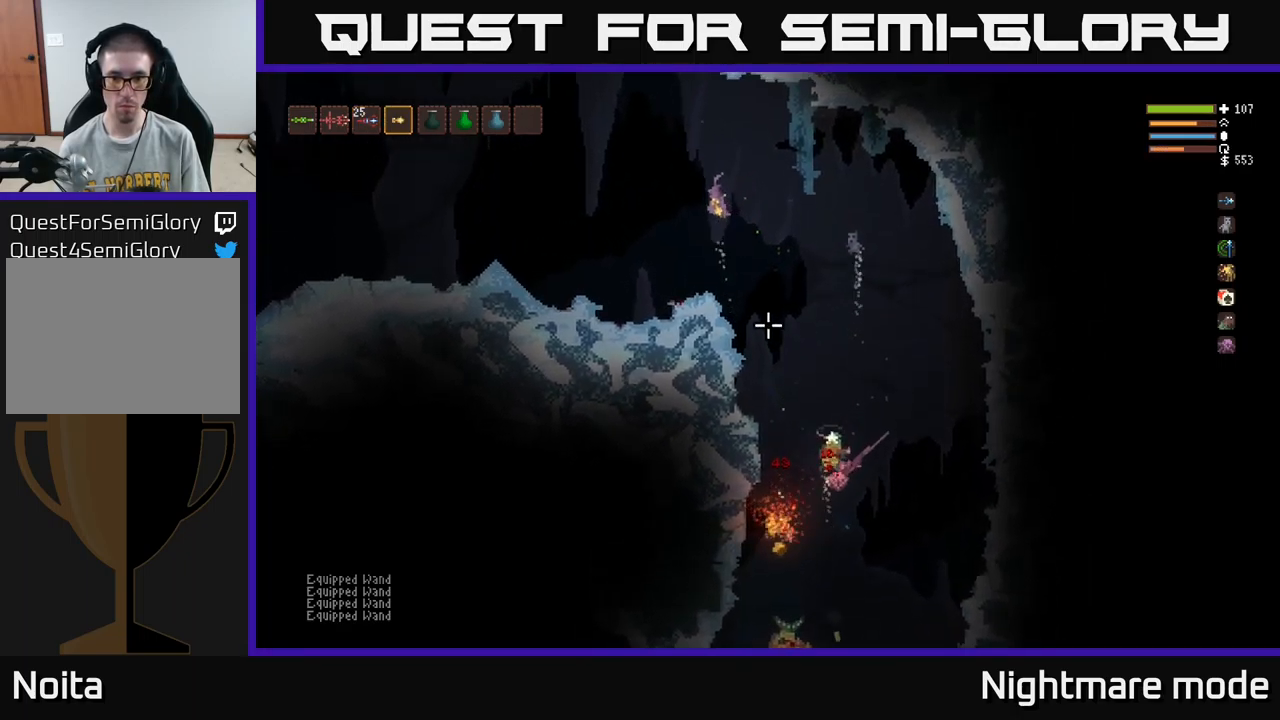
{"buttons": ["L2", "R2"], "left_stick": "left", "right_stick": "down", "events": [[17, "left_stick", "center"], [50, "R2", "up"], [250, "R2", "down"], [317, "left_stick", "left"], [500, "L2", "down"]]}
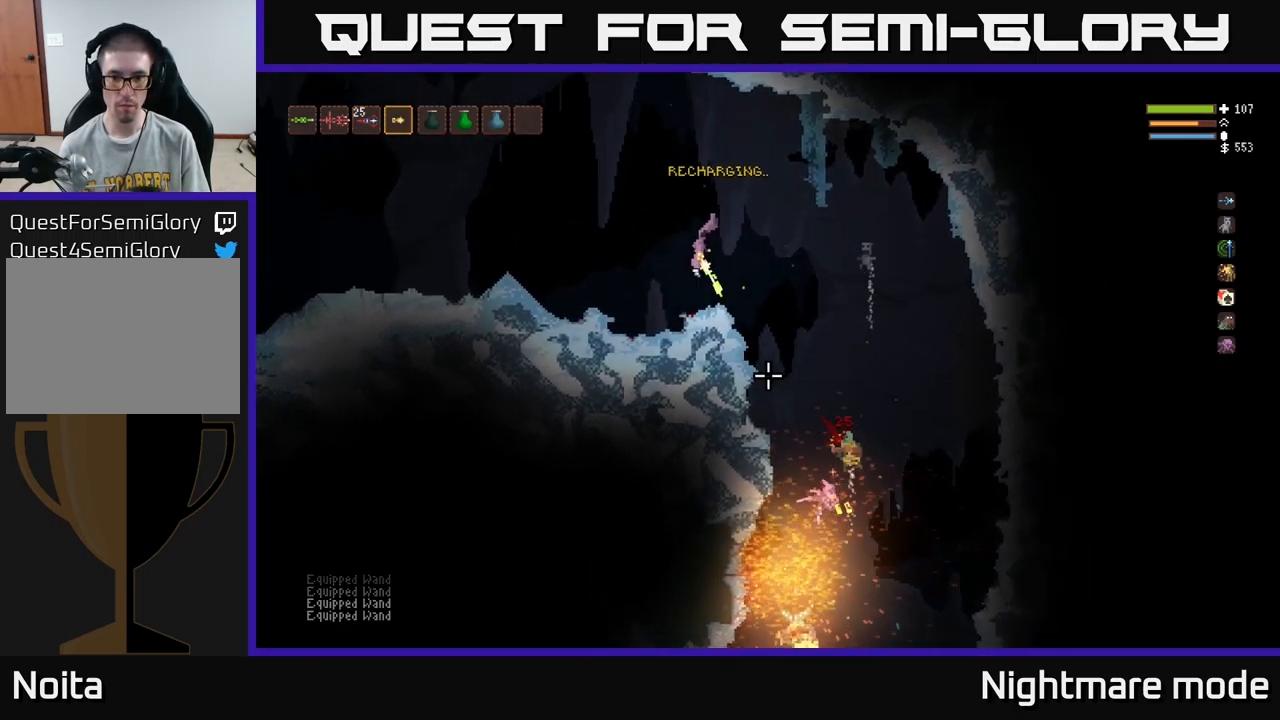
{"buttons": [], "left_stick": "left", "right_stick": "down", "events": [[133, "R2", "up"], [183, "L2", "up"], [233, "left_stick", "center"], [417, "left_stick", "left"]]}
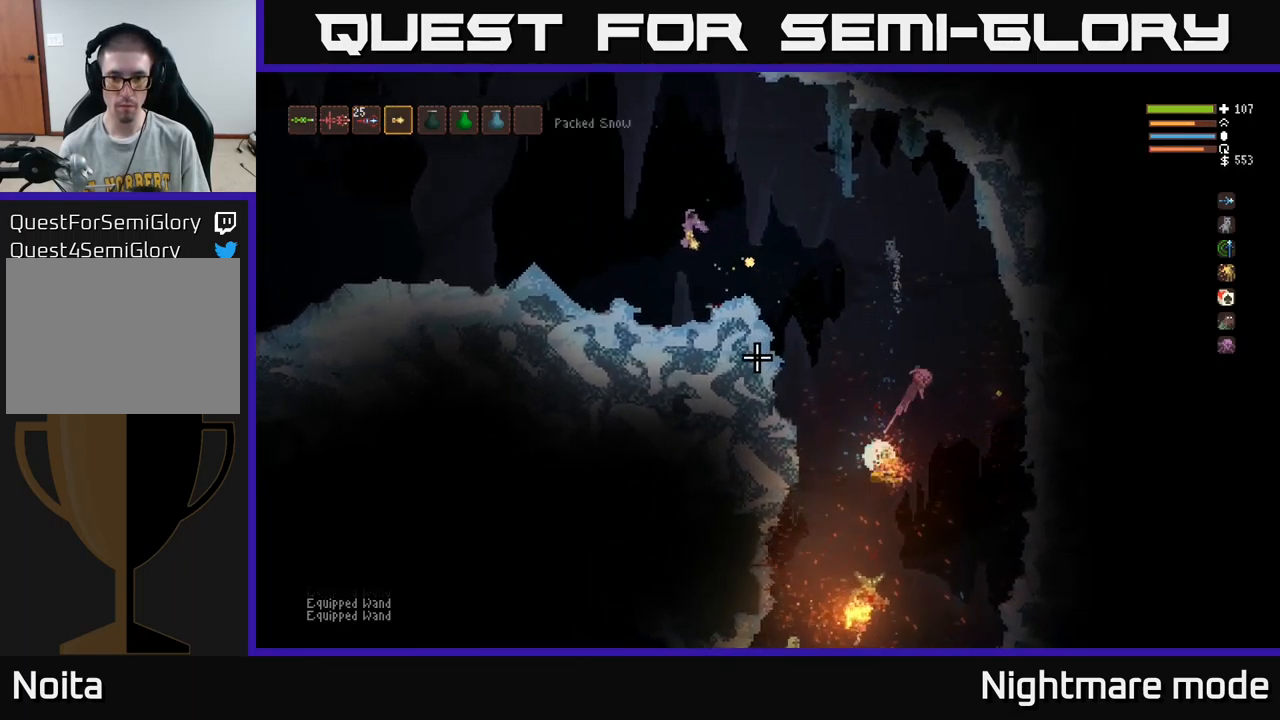
{"buttons": [], "left_stick": "right", "right_stick": "down", "events": [[100, "left_stick", "center"], [283, "left_stick", "right"]]}
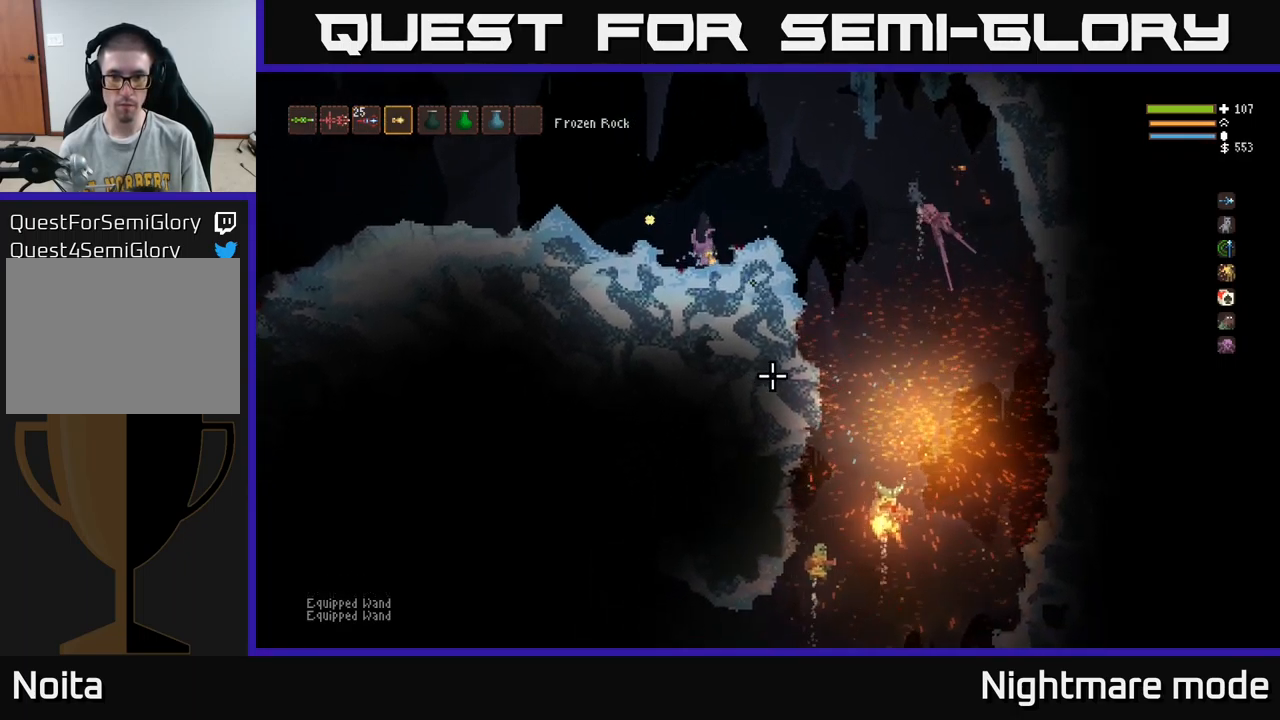
{"buttons": [], "left_stick": "right", "right_stick": "down", "events": [[50, "L2", "down"], [317, "L2", "up"]]}
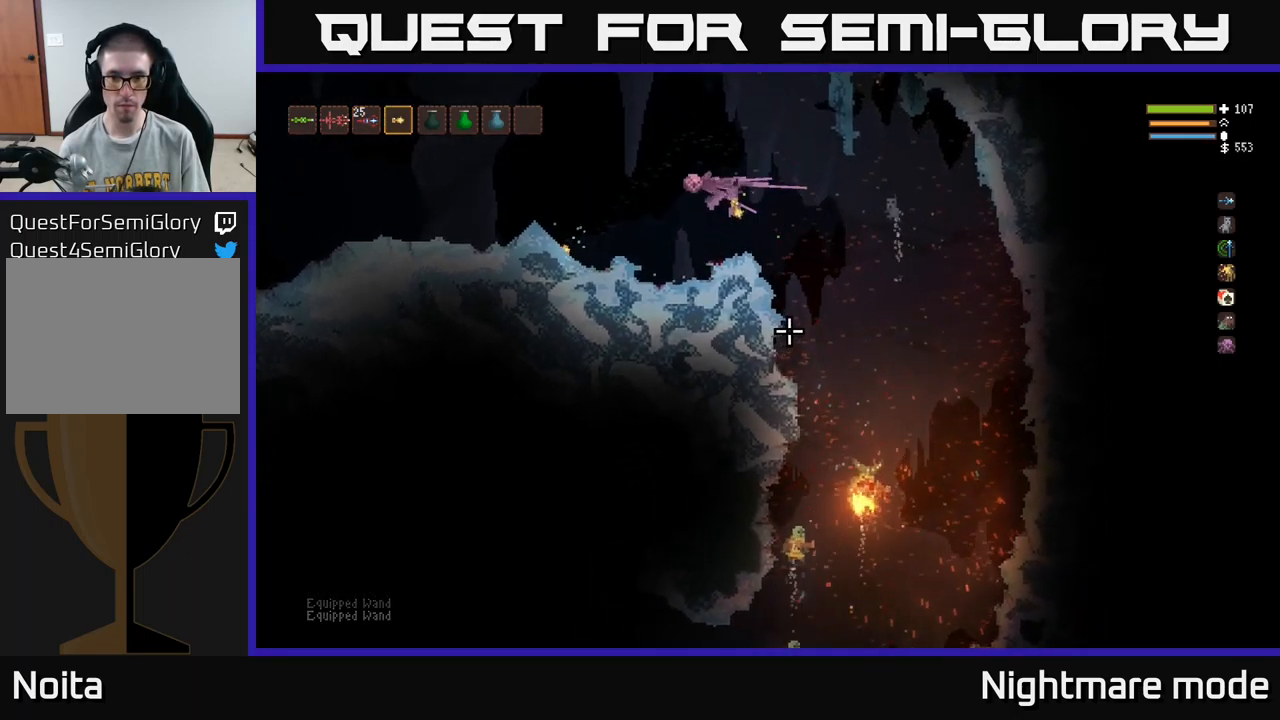
{"buttons": ["R2"], "left_stick": "center", "right_stick": "down", "events": [[167, "R2", "down"], [233, "left_stick", "center"], [283, "L2", "down"], [350, "left_stick", "left"], [433, "left_stick", "center"], [483, "L2", "up"]]}
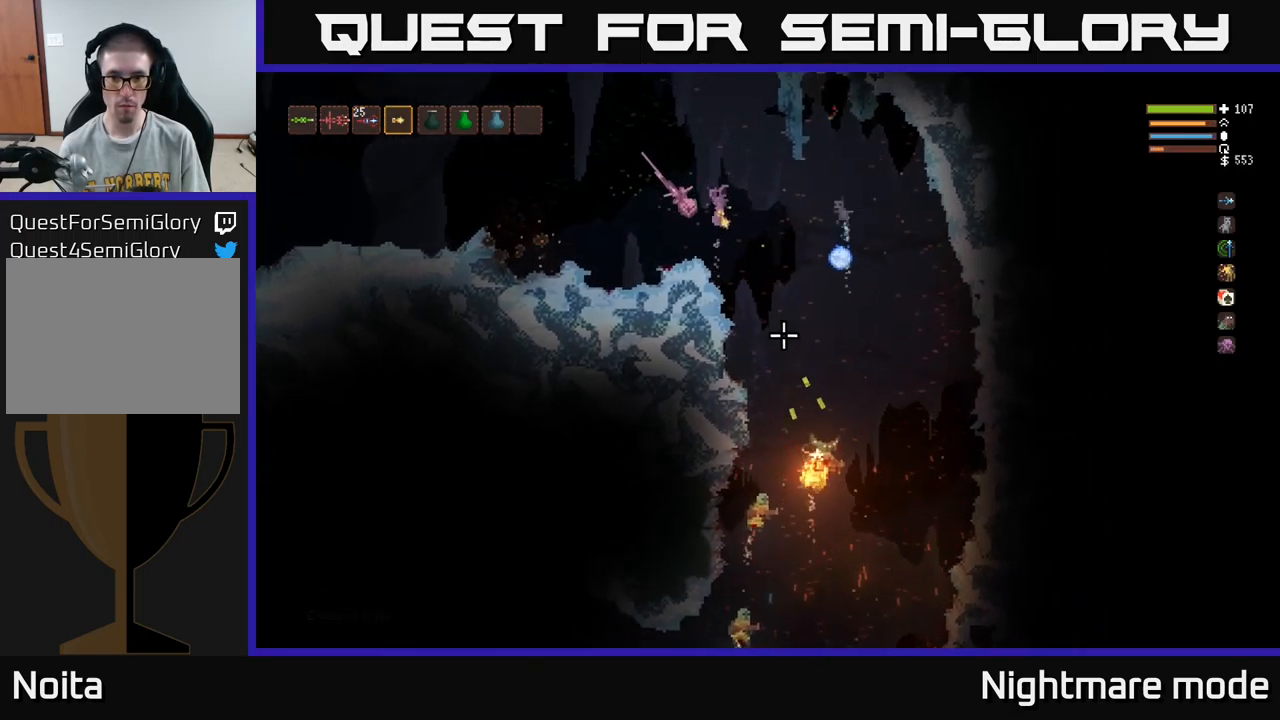
{"buttons": ["R2"], "left_stick": "center", "right_stick": "down", "events": [[167, "left_stick", "left"], [200, "L2", "down"], [384, "L2", "up"], [434, "left_stick", "center"]]}
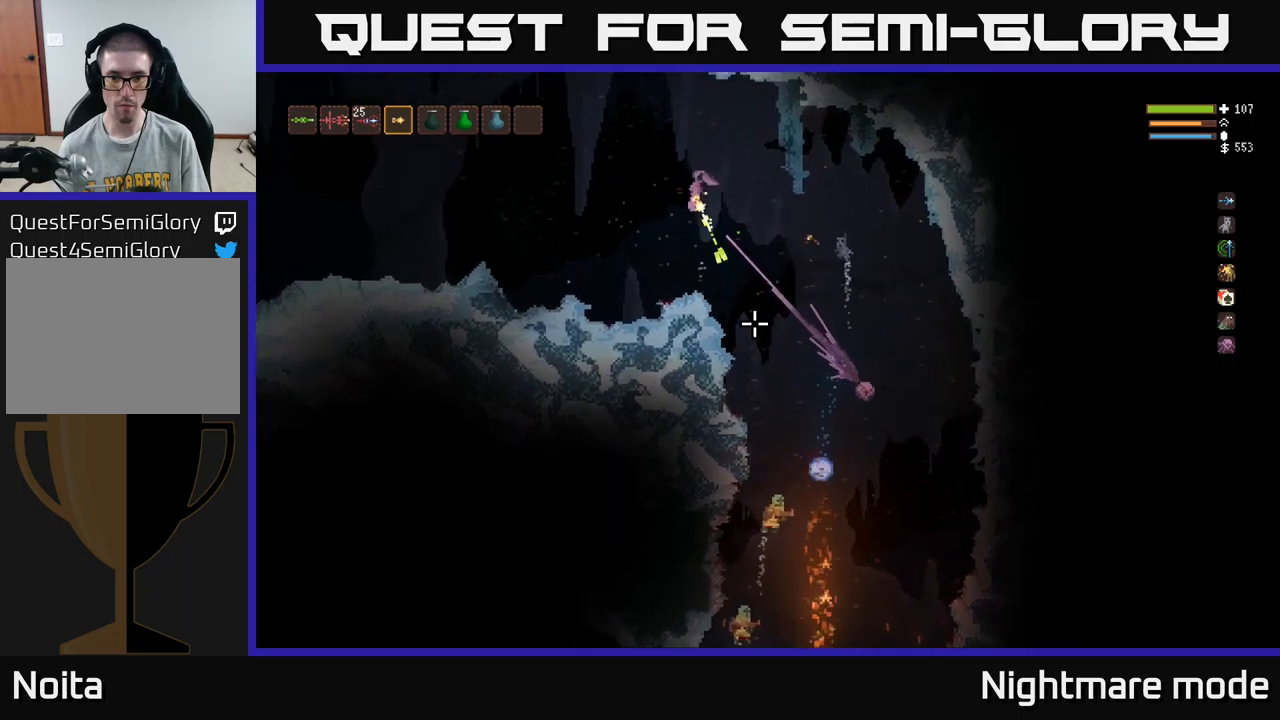
{"buttons": [], "left_stick": "left", "right_stick": "down", "events": [[250, "left_stick", "right"], [400, "left_stick", "center"], [450, "left_stick", "left"], [484, "R2", "up"]]}
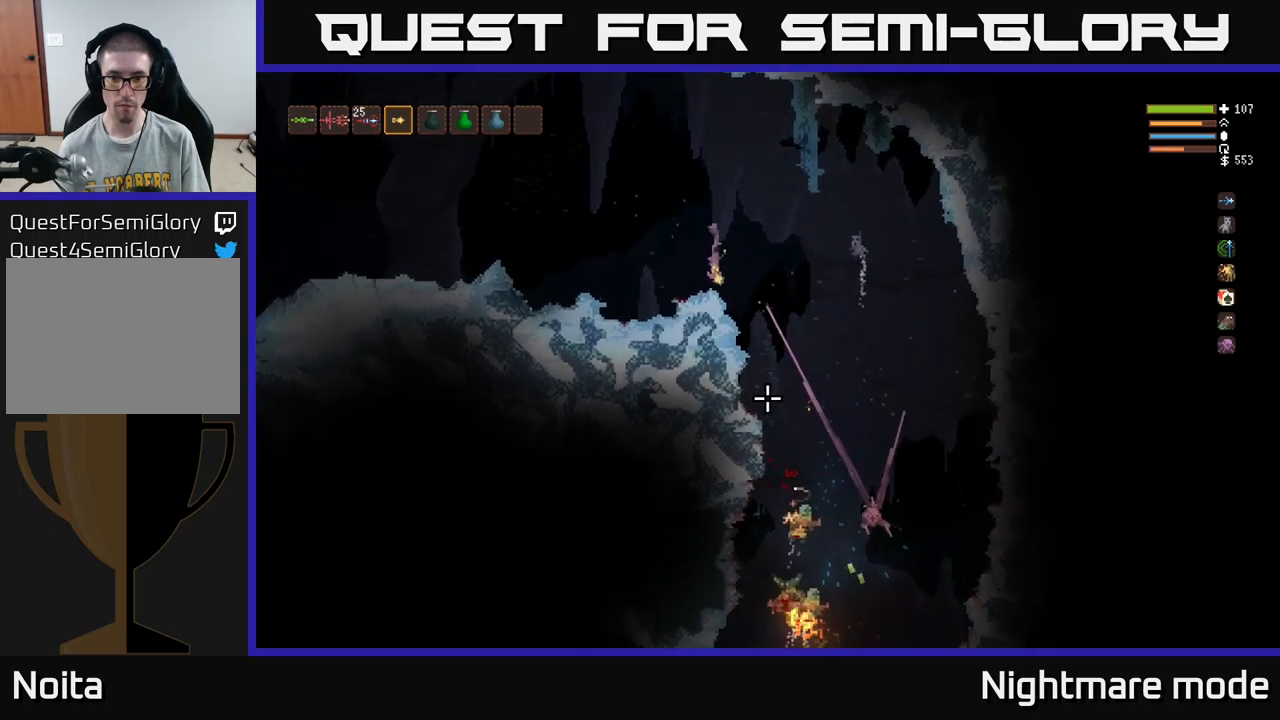
{"buttons": [], "left_stick": "right", "right_stick": "down", "events": [[84, "left_stick", "center"], [317, "left_stick", "right"], [334, "L2", "down"], [450, "L2", "up"]]}
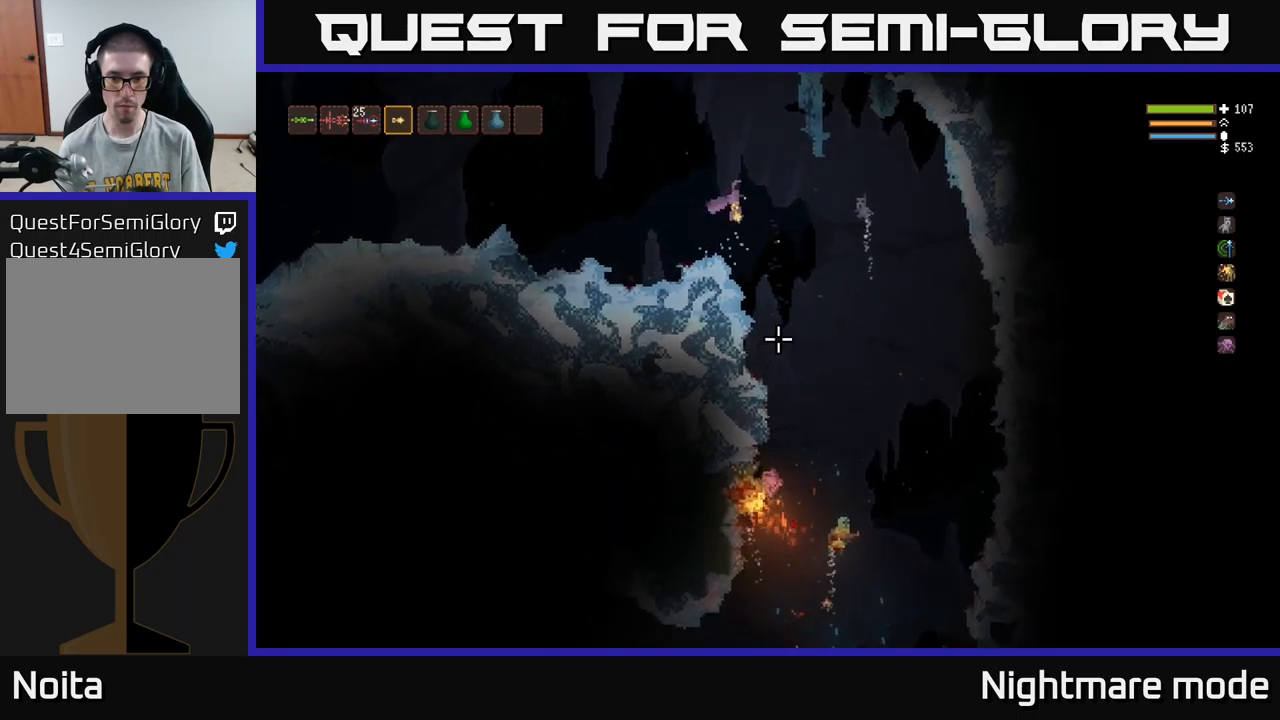
{"buttons": ["R2"], "left_stick": "center", "right_stick": "down", "events": [[367, "left_stick", "center"], [384, "R2", "down"]]}
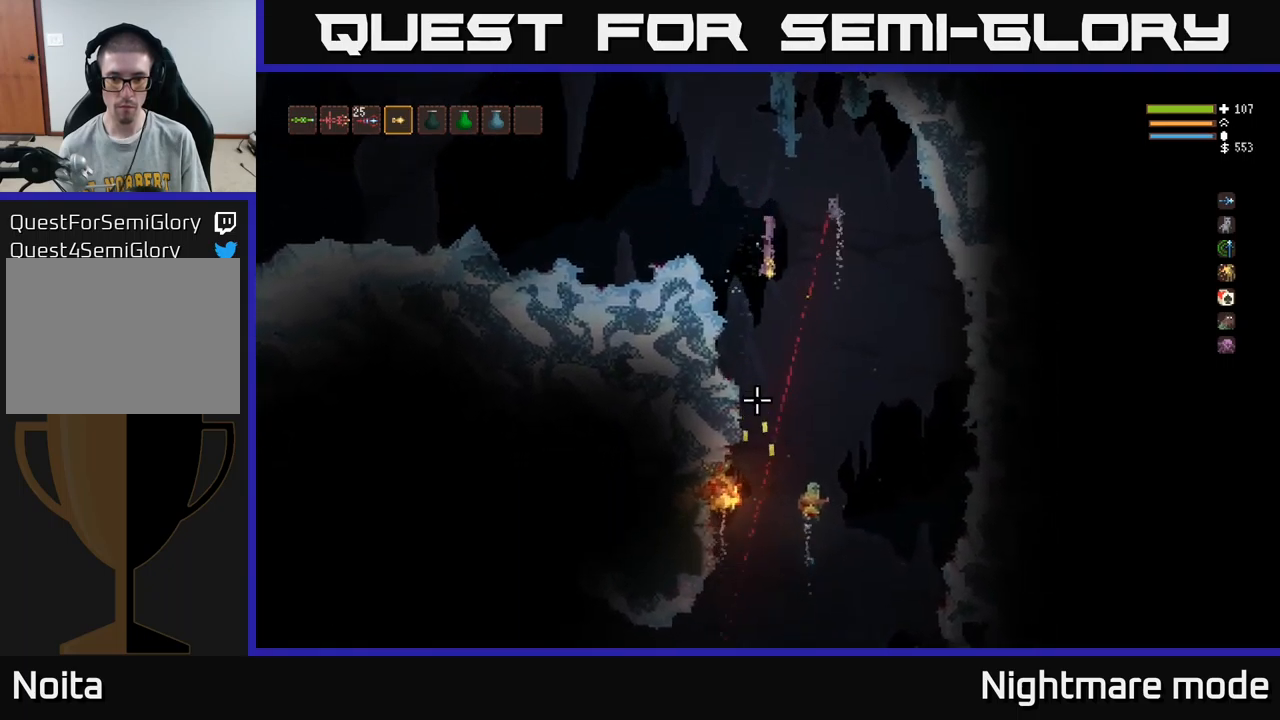
{"buttons": ["L2", "R2"], "left_stick": "left", "right_stick": "down", "events": [[34, "L2", "down"], [234, "L2", "up"], [284, "L2", "down"], [334, "left_stick", "left"]]}
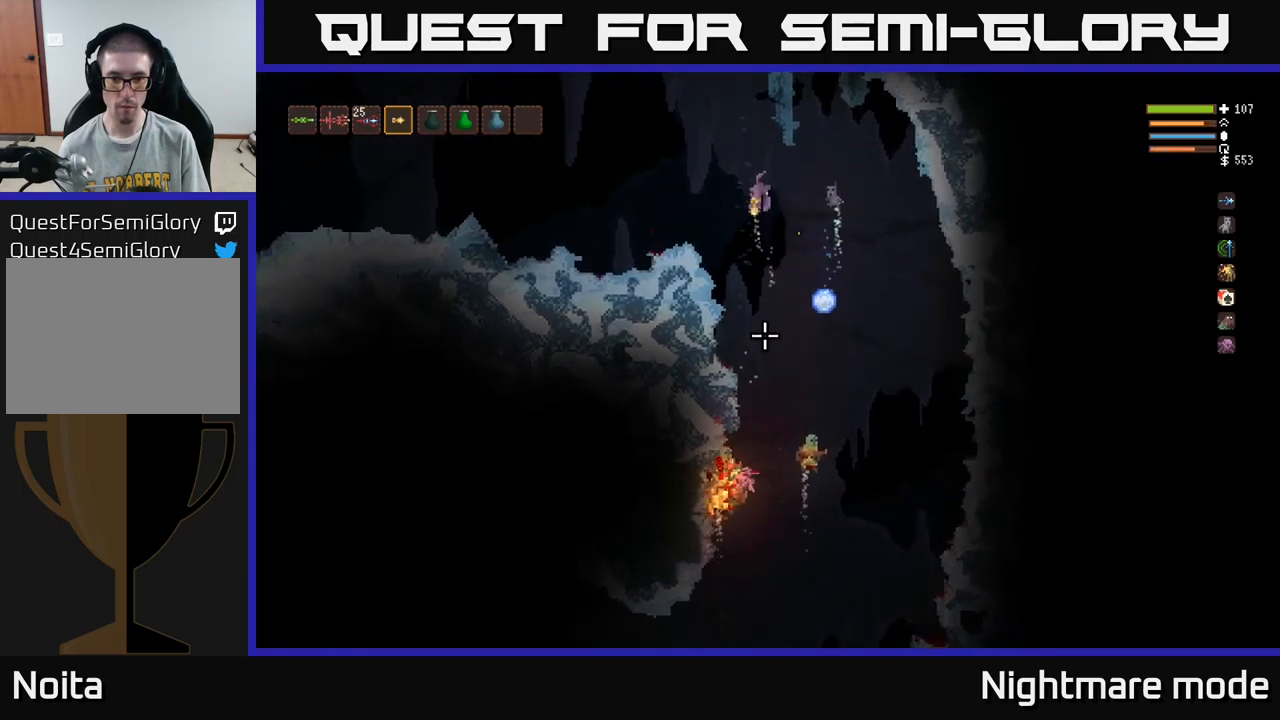
{"buttons": ["R2"], "left_stick": "center", "right_stick": "down", "events": [[17, "L2", "up"], [250, "L2", "down"], [417, "L2", "up"], [467, "left_stick", "center"]]}
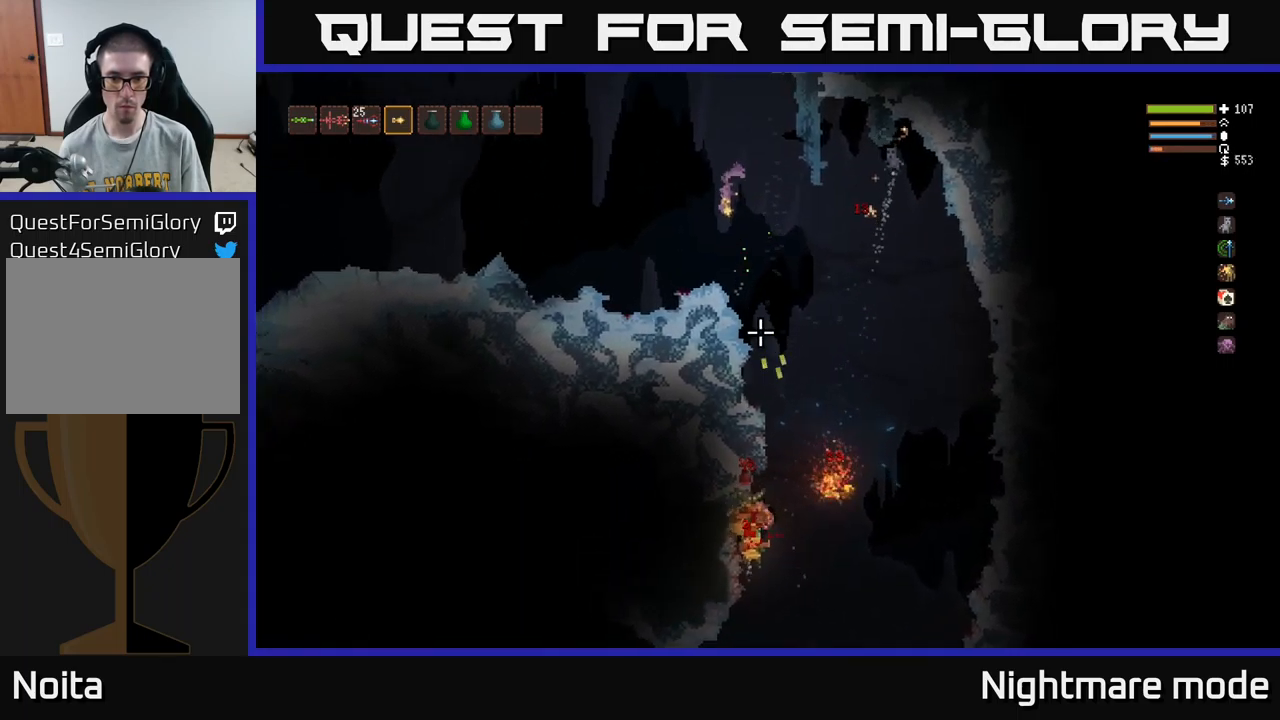
{"buttons": [], "left_stick": "right", "right_stick": "down", "events": [[84, "R2", "up"], [317, "left_stick", "right"]]}
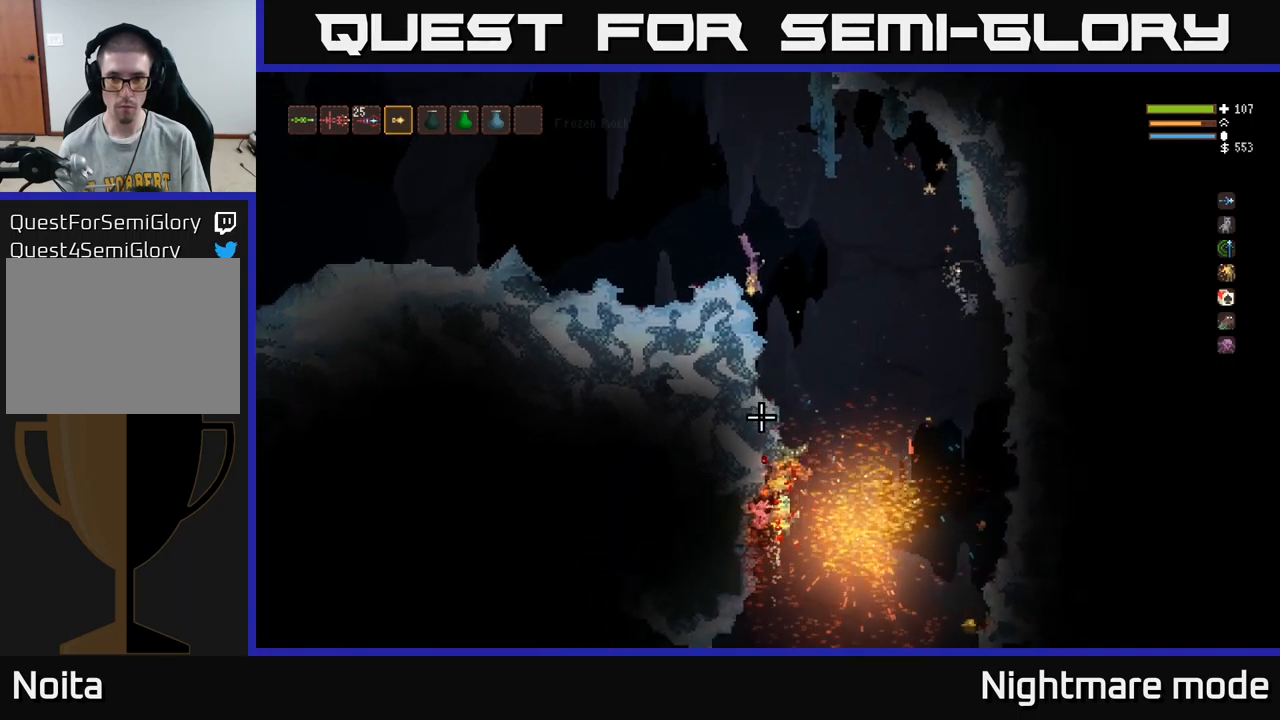
{"buttons": ["L2", "R2"], "left_stick": "left", "right_stick": "down", "events": [[67, "L2", "down"], [234, "L2", "up"], [417, "R2", "down"], [450, "left_stick", "center"], [484, "L2", "down"], [500, "left_stick", "left"]]}
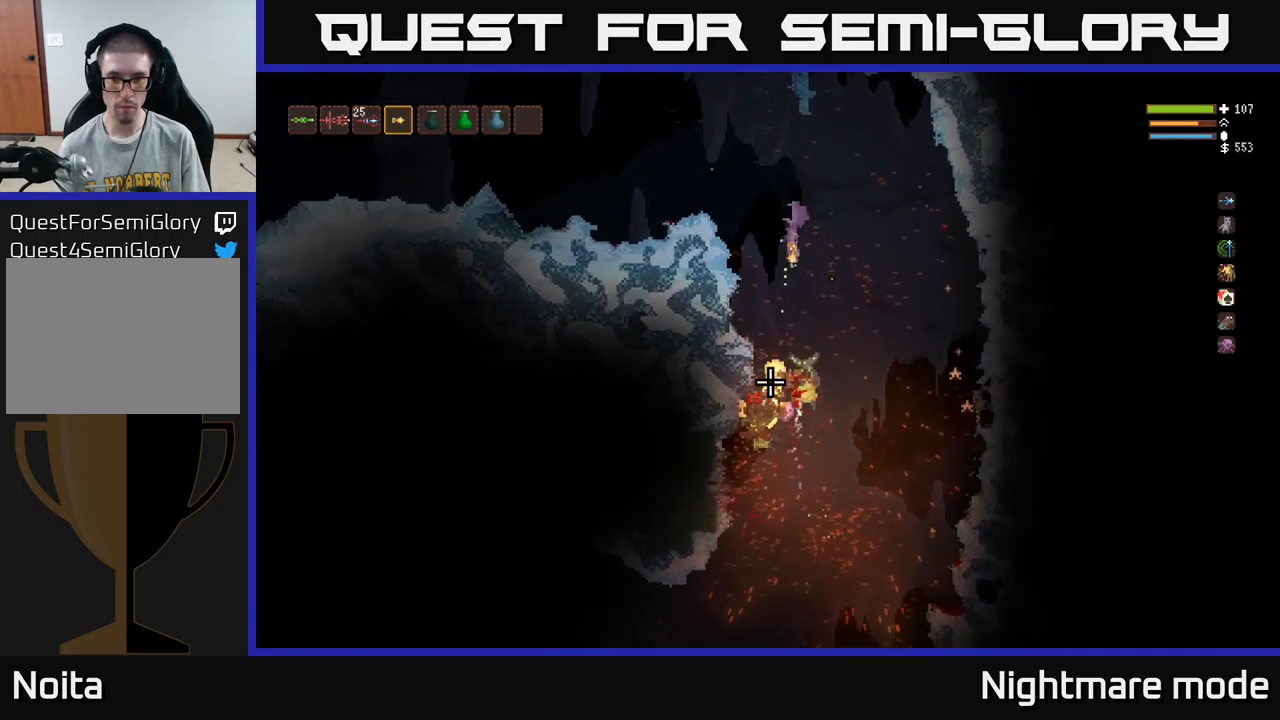
{"buttons": ["R2"], "left_stick": "center", "right_stick": "down", "events": [[134, "left_stick", "center"], [184, "left_stick", "left"], [450, "L2", "up"], [467, "left_stick", "center"]]}
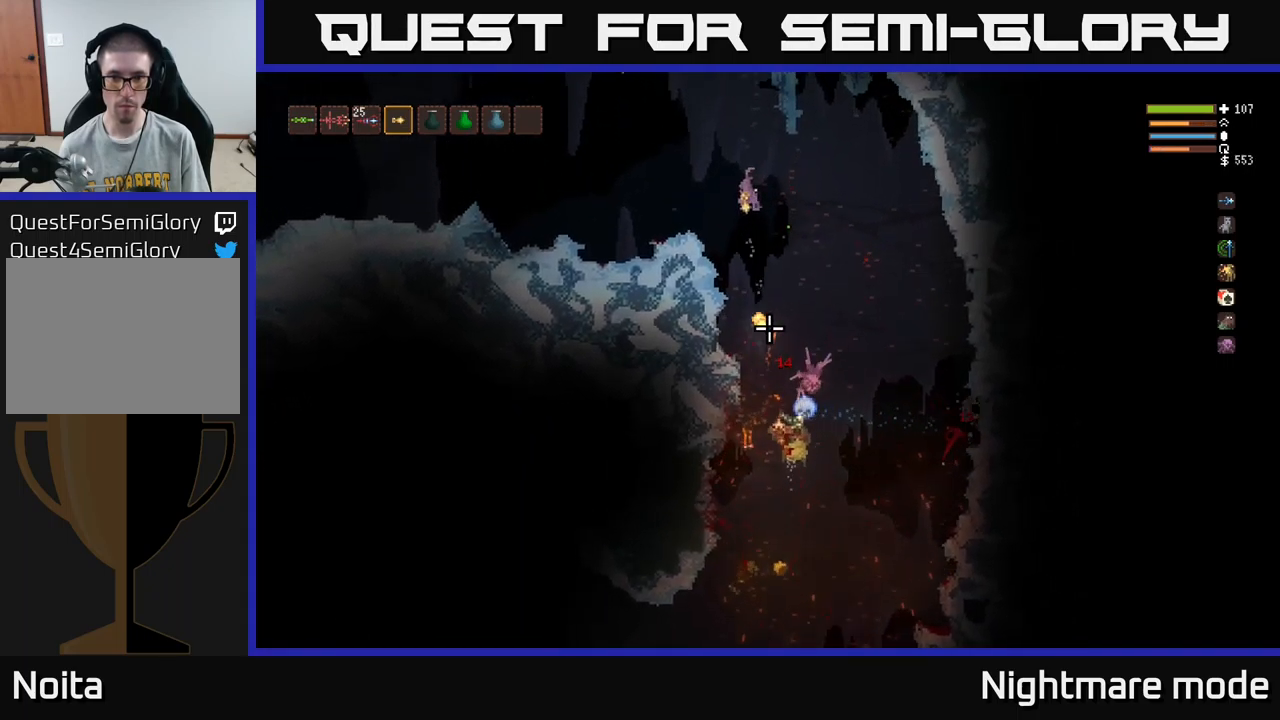
{"buttons": ["R2"], "left_stick": "left", "right_stick": "down", "events": [[134, "left_stick", "left"], [250, "L2", "down"], [500, "L2", "up"]]}
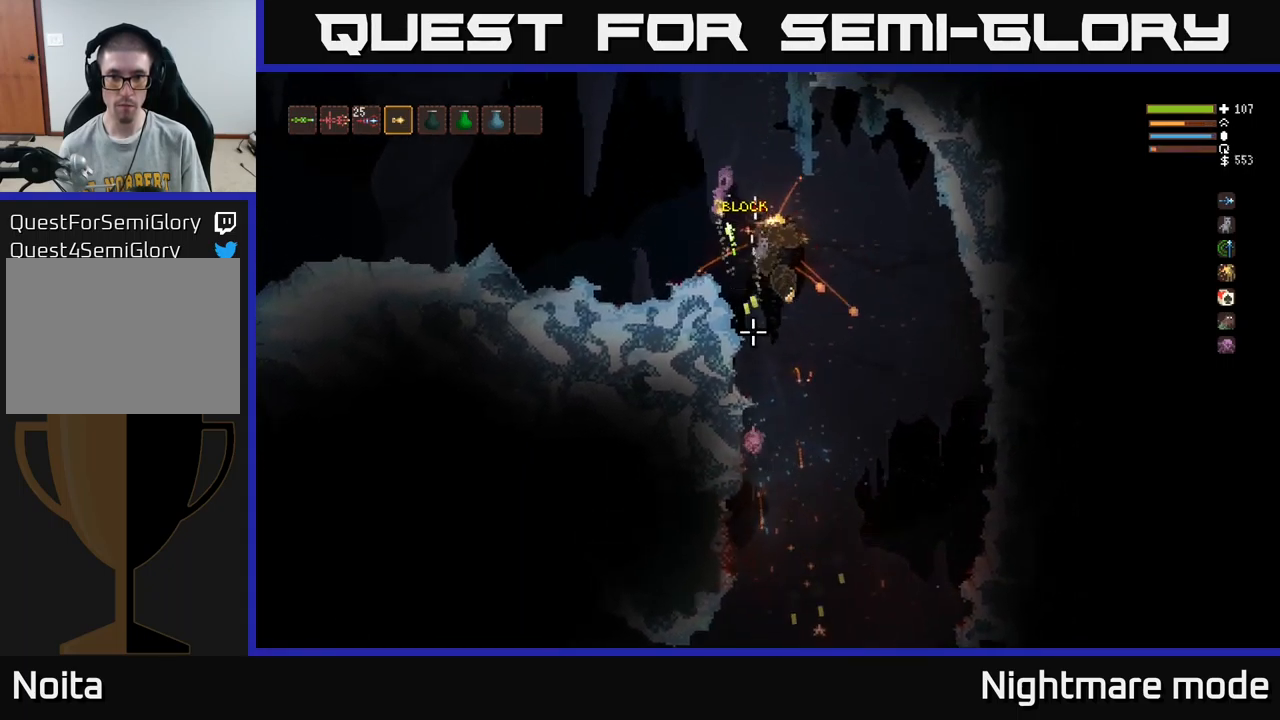
{"buttons": [], "left_stick": "right", "right_stick": "center", "events": [[83, "R2", "up"], [266, "left_stick", "center"], [350, "left_stick", "right"], [466, "right_stick", "center"]]}
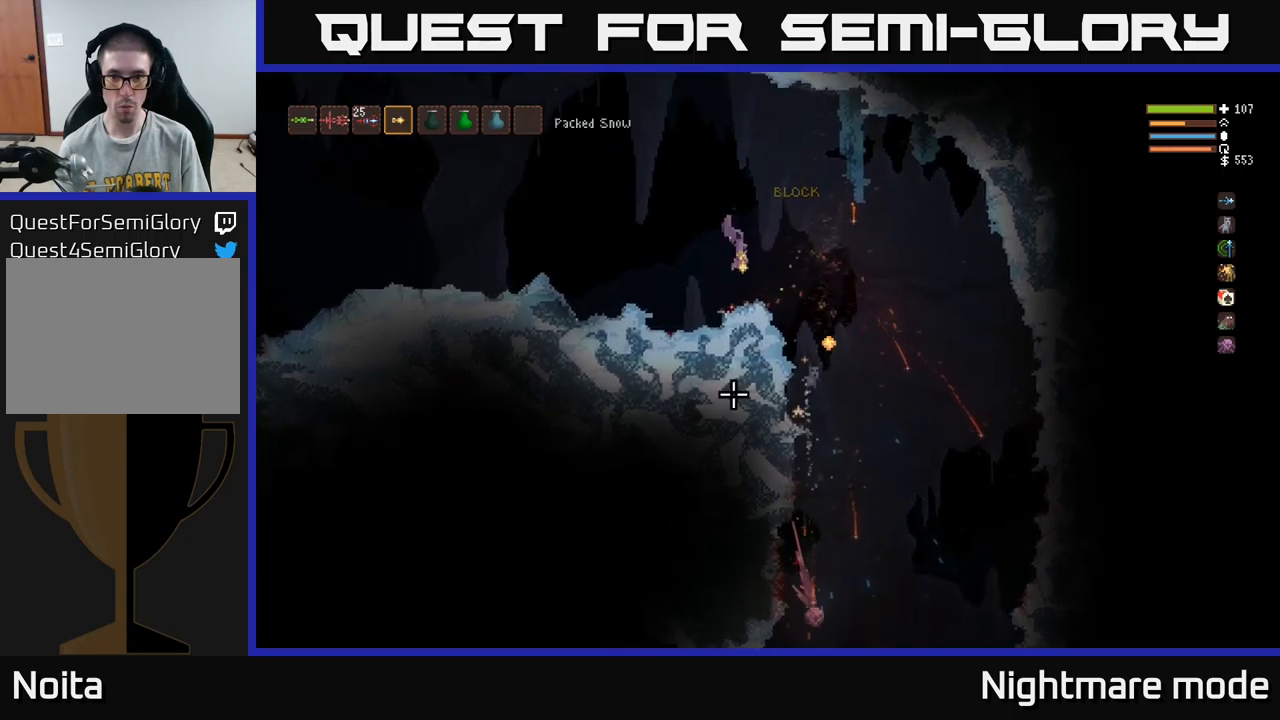
{"buttons": [], "left_stick": "right", "right_stick": "down", "events": [[150, "right_stick", "down"], [300, "L2", "down"], [350, "L2", "up"]]}
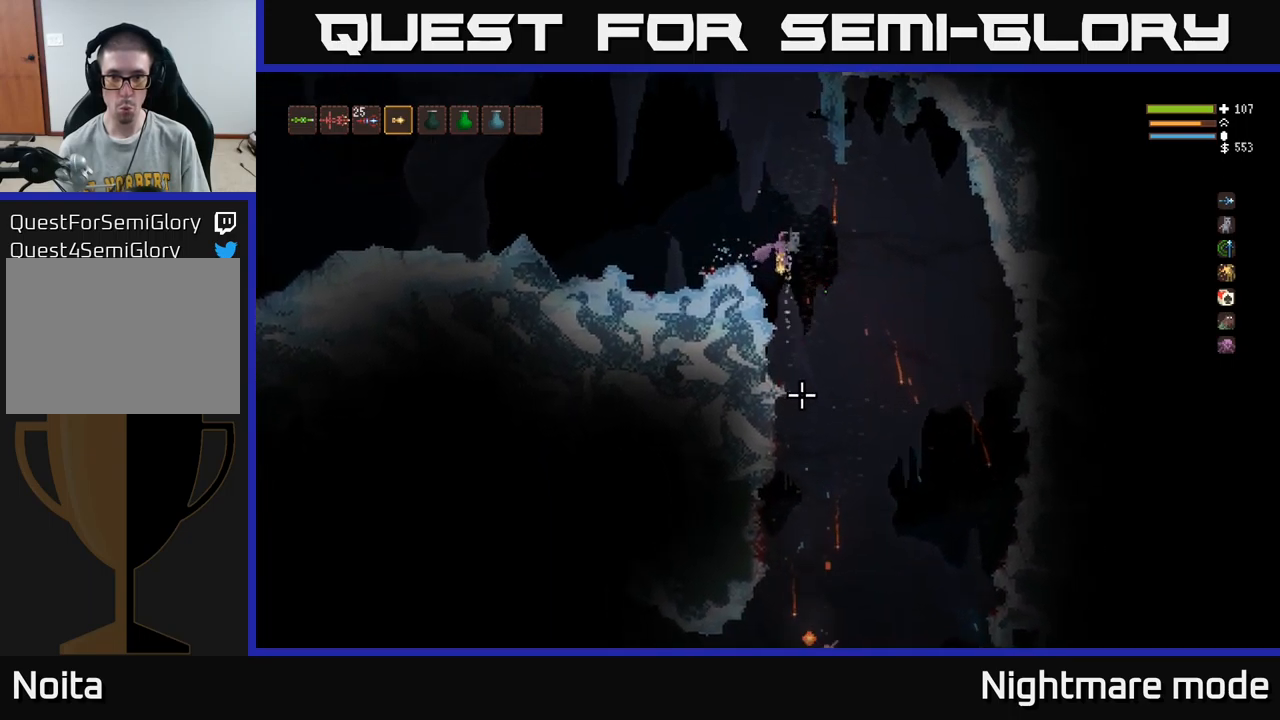
{"buttons": ["R2"], "left_stick": "center", "right_stick": "down", "events": [[500, "R2", "down"], [500, "left_stick", "center"]]}
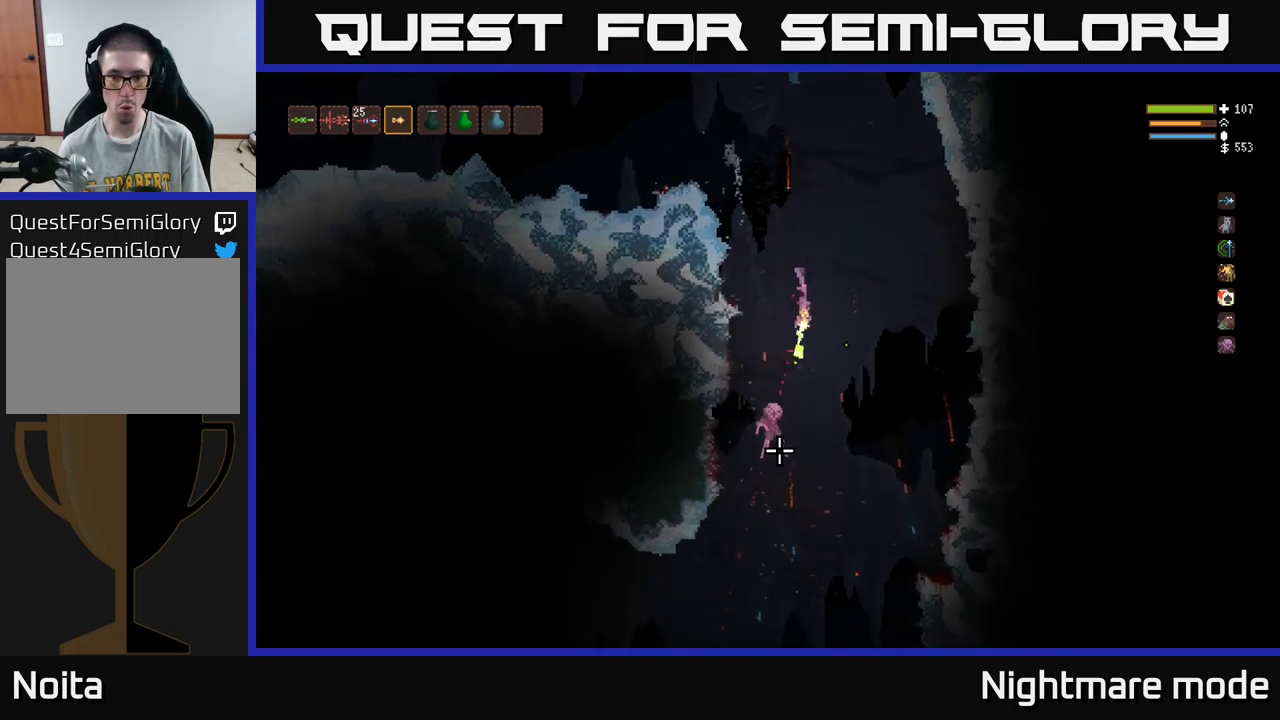
{"buttons": ["R2"], "left_stick": "center", "right_stick": "down", "events": [[33, "L2", "down"], [283, "L2", "up"]]}
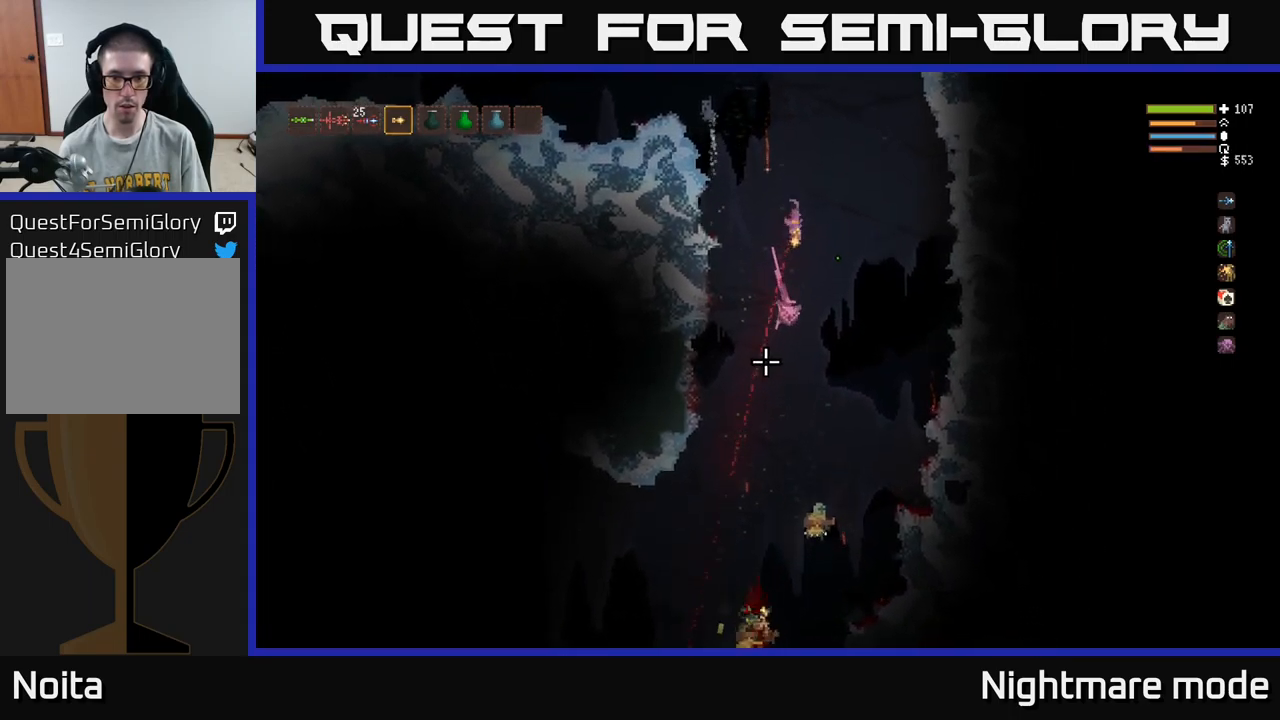
{"buttons": ["L2", "R2"], "left_stick": "center", "right_stick": "down", "events": [[83, "left_stick", "right"], [333, "left_stick", "center"], [500, "L2", "down"]]}
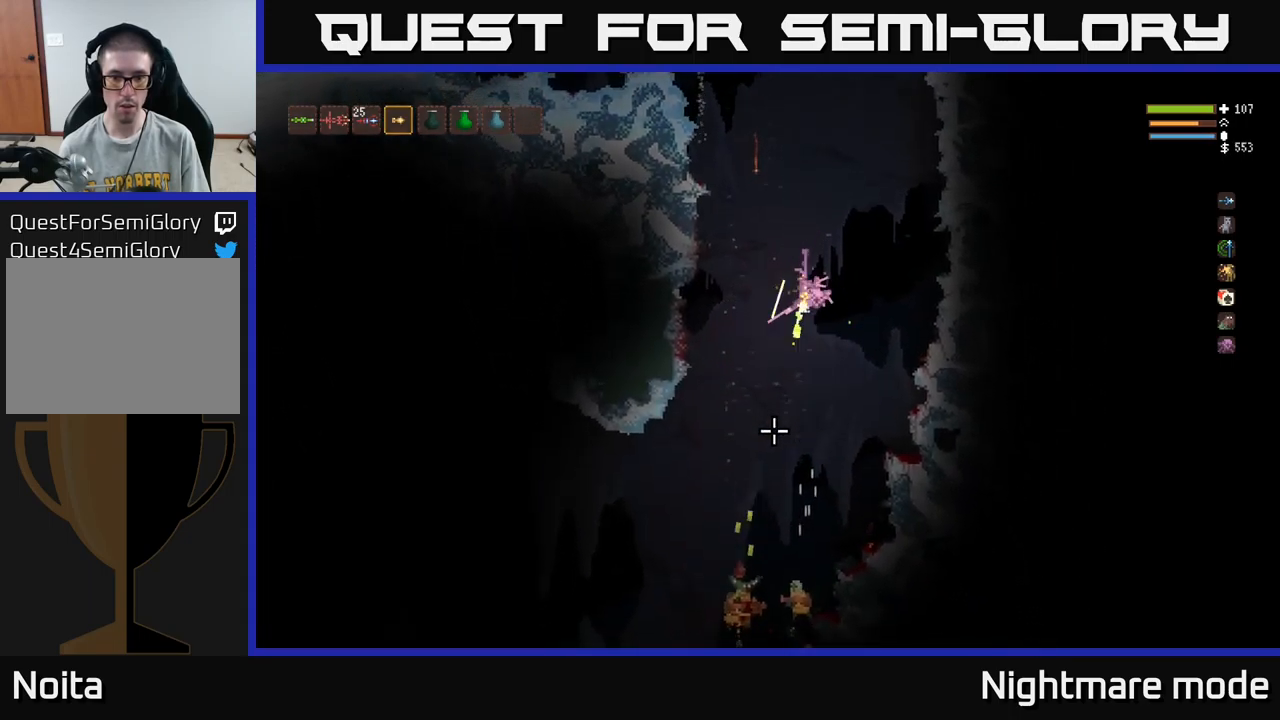
{"buttons": ["R2"], "left_stick": "right", "right_stick": "down", "events": [[150, "L2", "up"], [283, "L2", "down"], [383, "L2", "up"], [483, "left_stick", "right"]]}
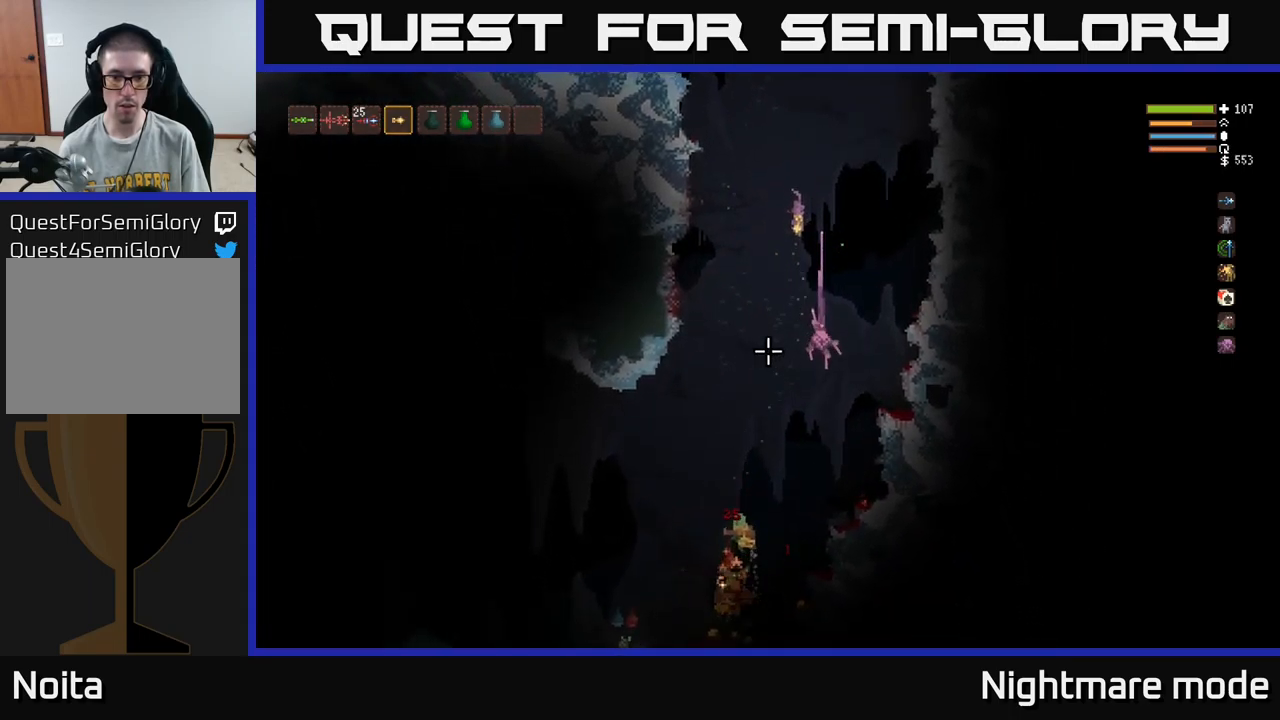
{"buttons": ["R2"], "left_stick": "left", "right_stick": "down", "events": [[333, "left_stick", "center"], [400, "left_stick", "left"]]}
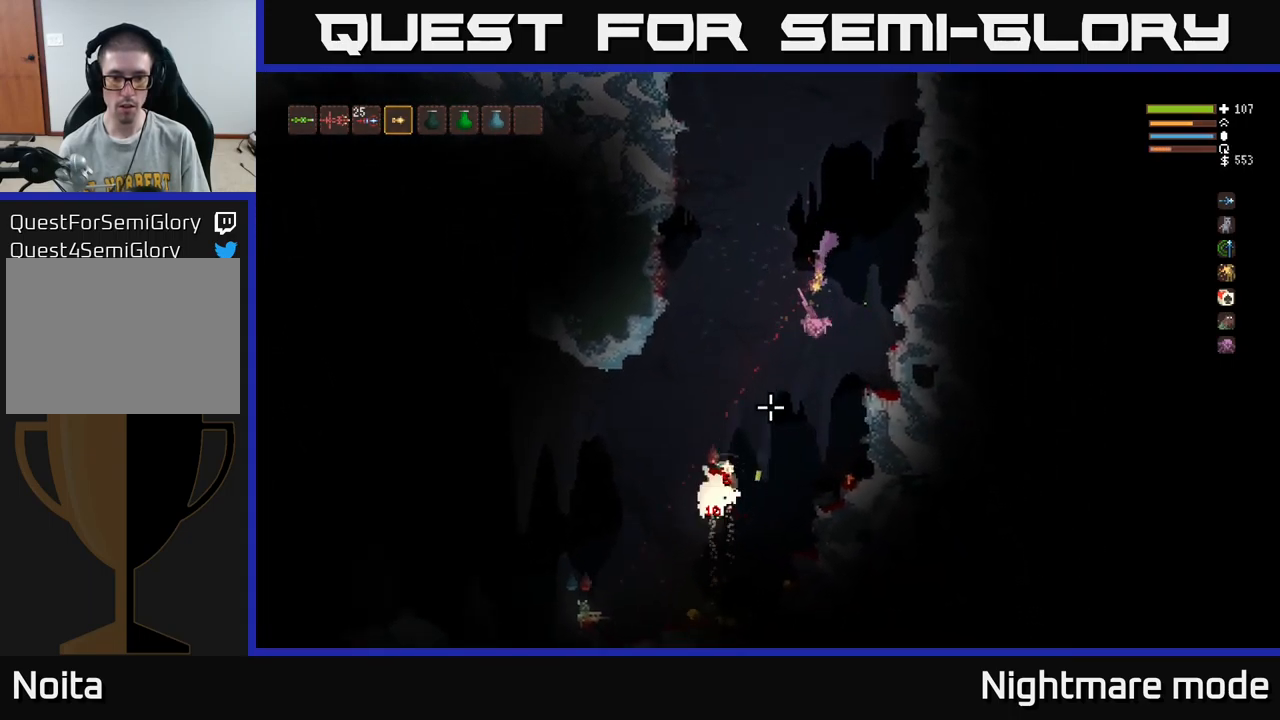
{"buttons": ["R2"], "left_stick": "left", "right_stick": "down-left", "events": [[216, "R2", "up"], [216, "right_stick", "down-left"], [366, "R2", "down"]]}
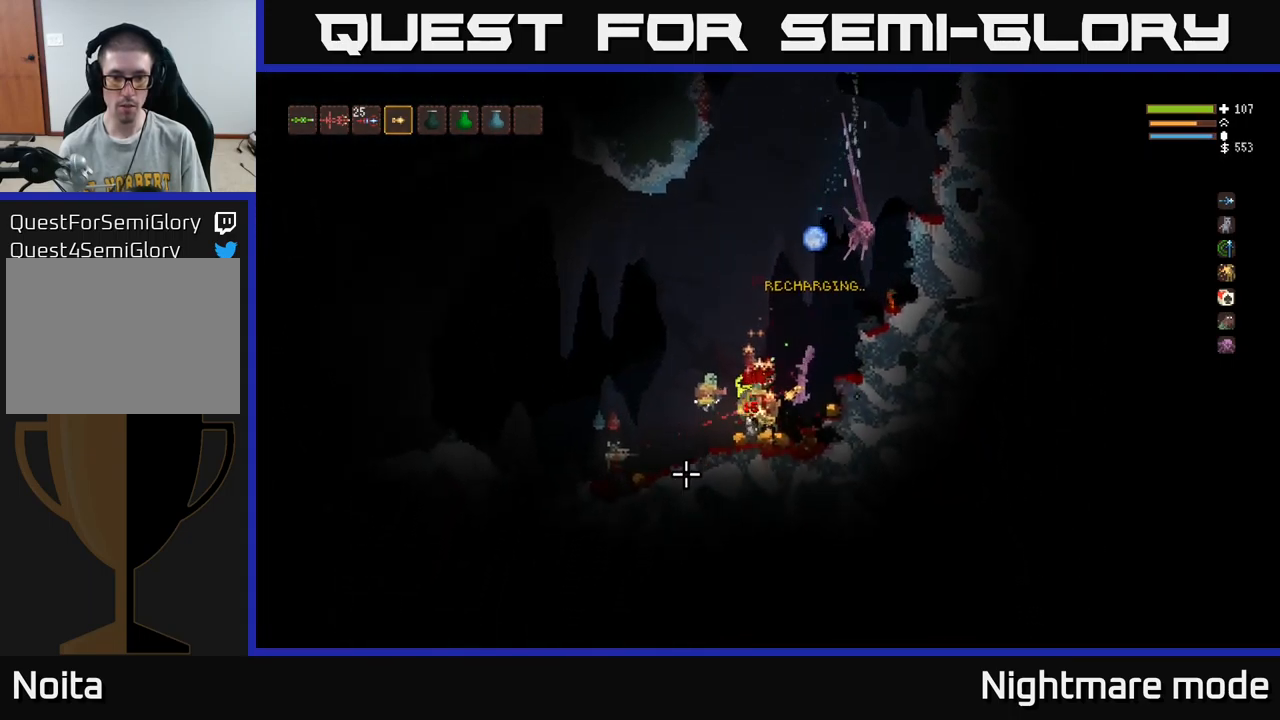
{"buttons": ["L2"], "left_stick": "right", "right_stick": "down-left", "events": [[166, "right_stick", "left"], [233, "L2", "down"], [266, "left_stick", "right"], [400, "right_stick", "down-left"], [483, "R2", "up"]]}
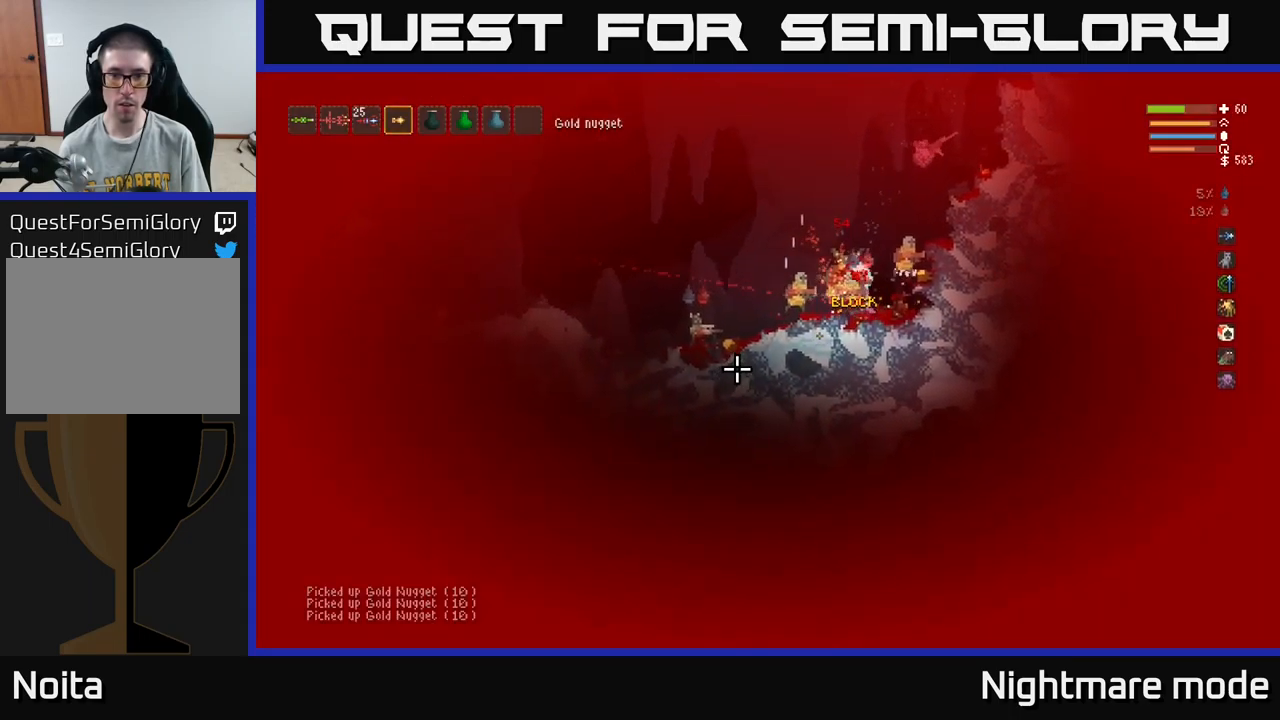
{"buttons": ["L2", "R2"], "left_stick": "left", "right_stick": "down-left", "events": [[50, "R2", "down"], [216, "left_stick", "up"], [350, "left_stick", "left"]]}
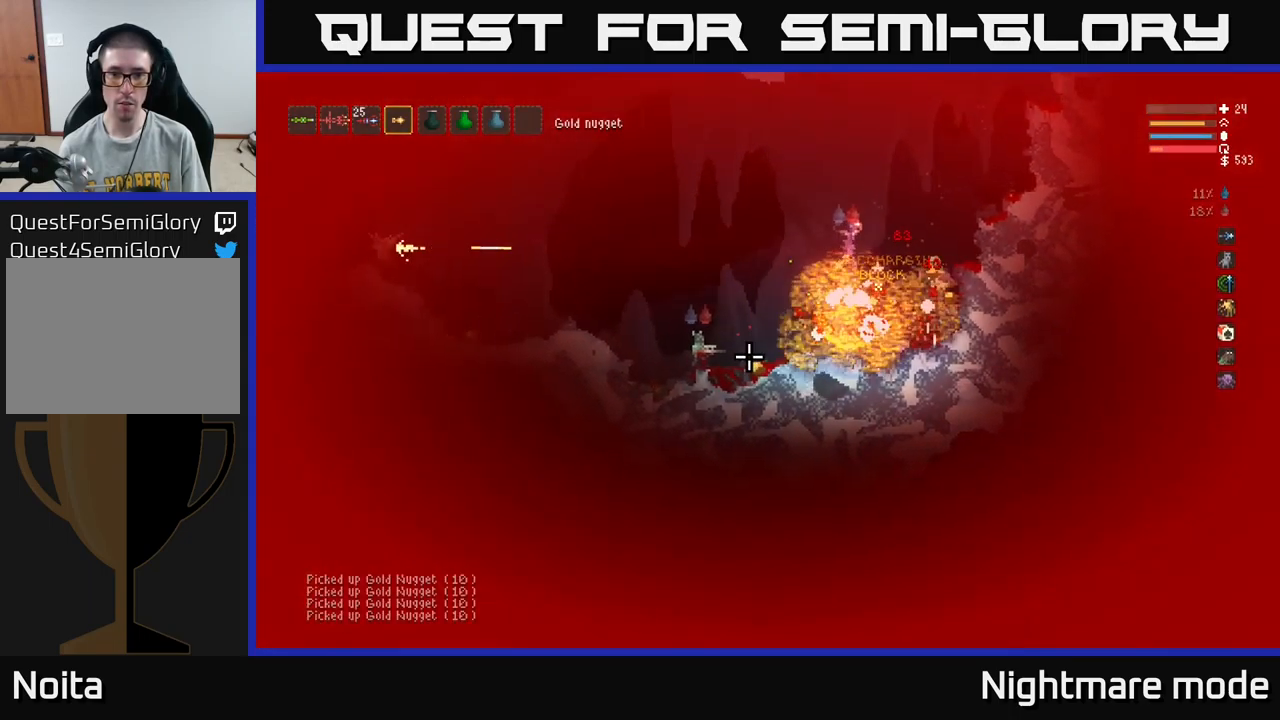
{"buttons": [], "left_stick": "left", "right_stick": "down-left", "events": [[50, "L2", "up"], [133, "R2", "up"], [233, "R2", "down"], [317, "R2", "up"]]}
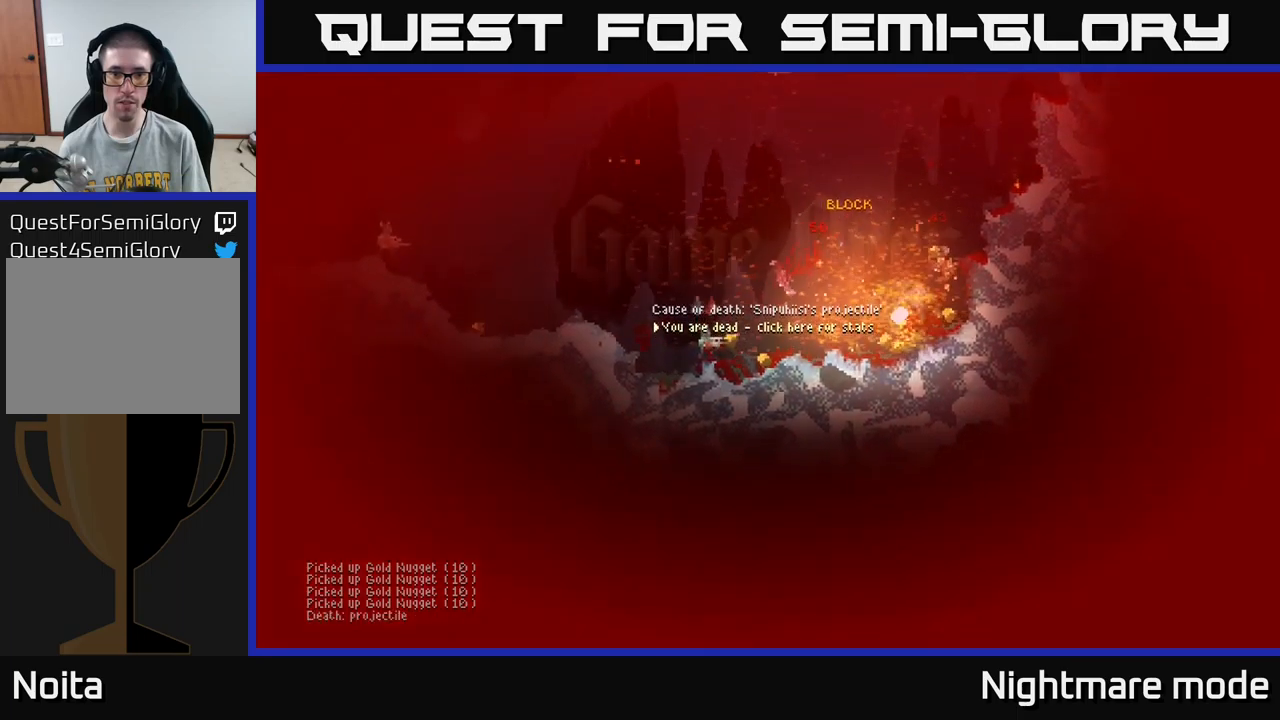
{"buttons": [], "left_stick": "center", "right_stick": "center", "events": [[33, "R2", "down"], [133, "R2", "up"], [217, "left_stick", "center"], [433, "right_stick", "center"]]}